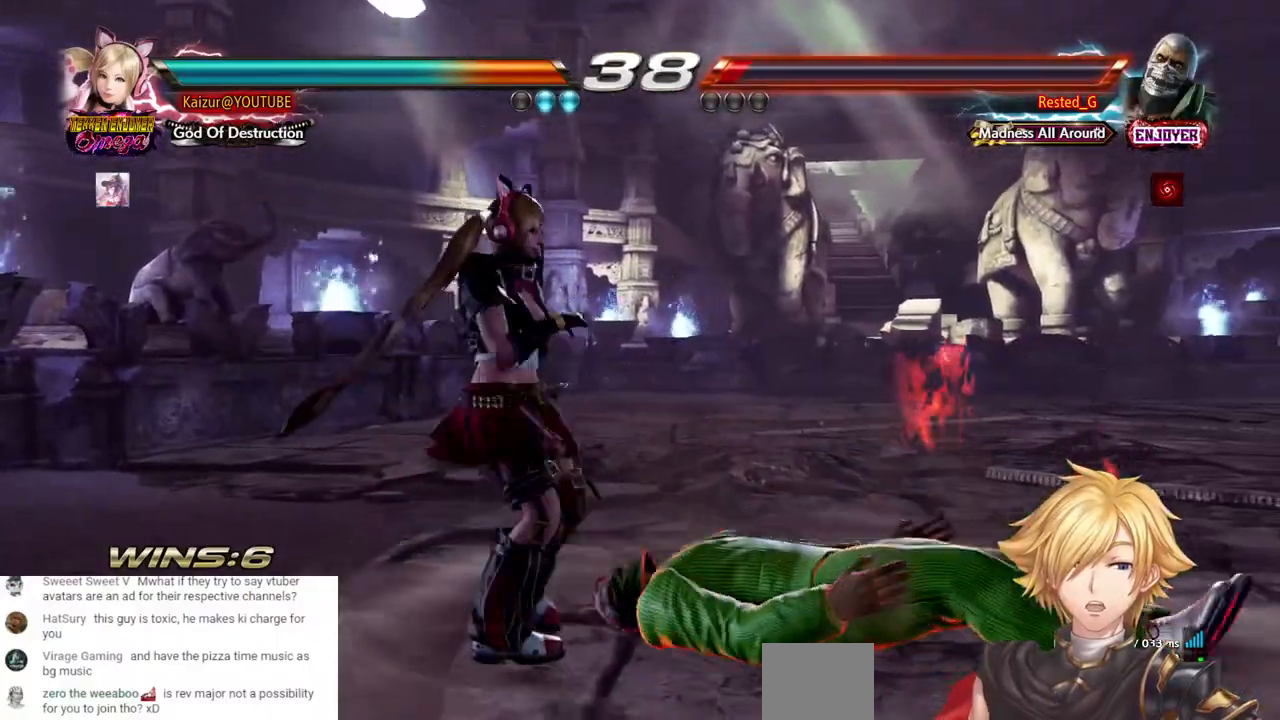
Gameplay with a controller (PlayStation layout); each line is a JSON object with the inputs held at the frame after it. "events" lists button and stick changes between this image and that frame as [ms after this image, input, new state], when the widget could be followed in between.
{"buttons": ["DPAD_LEFT"], "left_stick": "center", "right_stick": "center", "events": [[33, "SQUARE", "down"], [117, "SQUARE", "up"], [200, "SQUARE", "down"], [267, "SQUARE", "up"], [317, "SQUARE", "down"], [433, "SQUARE", "up"]]}
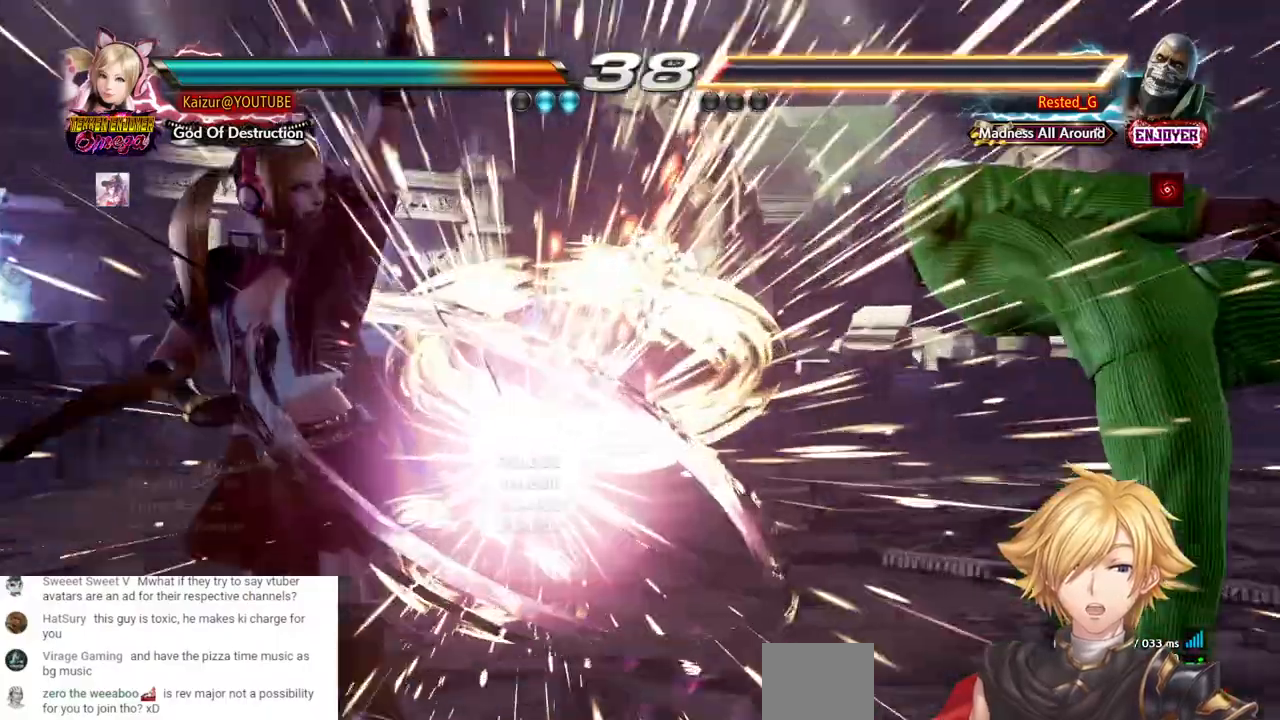
{"buttons": ["DPAD_LEFT"], "left_stick": "center", "right_stick": "center", "events": []}
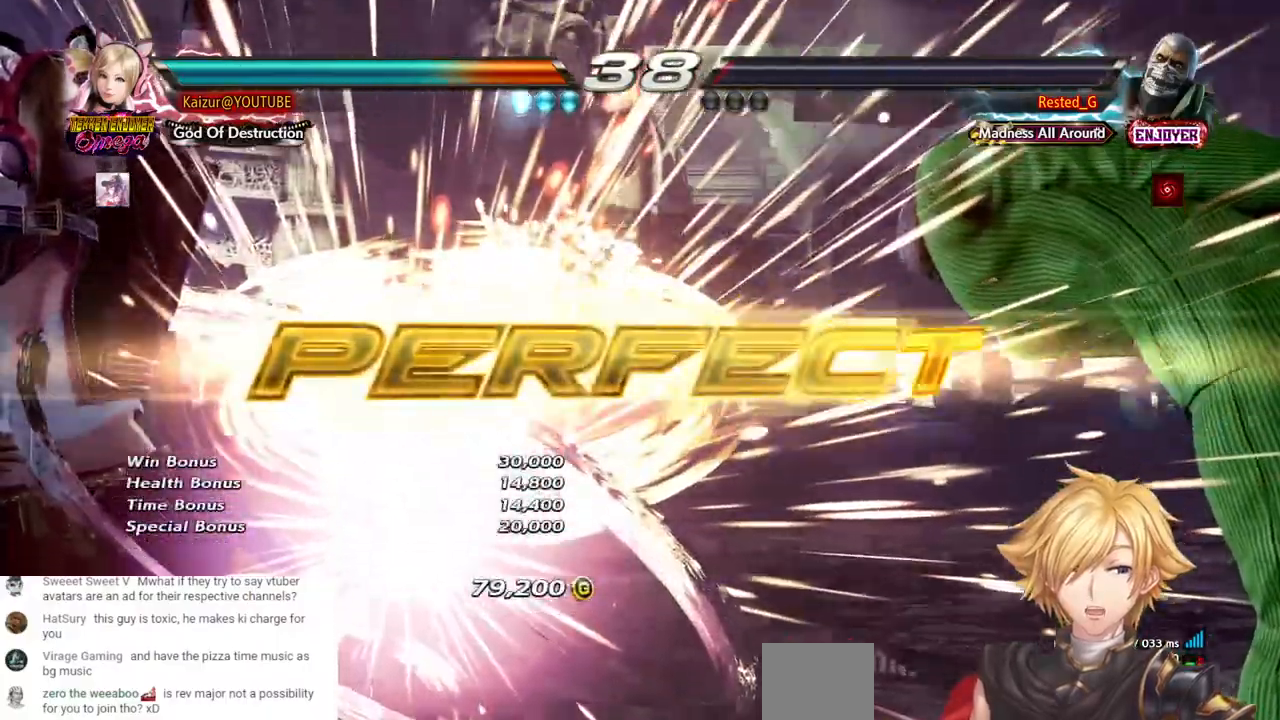
{"buttons": [], "left_stick": "center", "right_stick": "center", "events": [[67, "DPAD_LEFT", "up"]]}
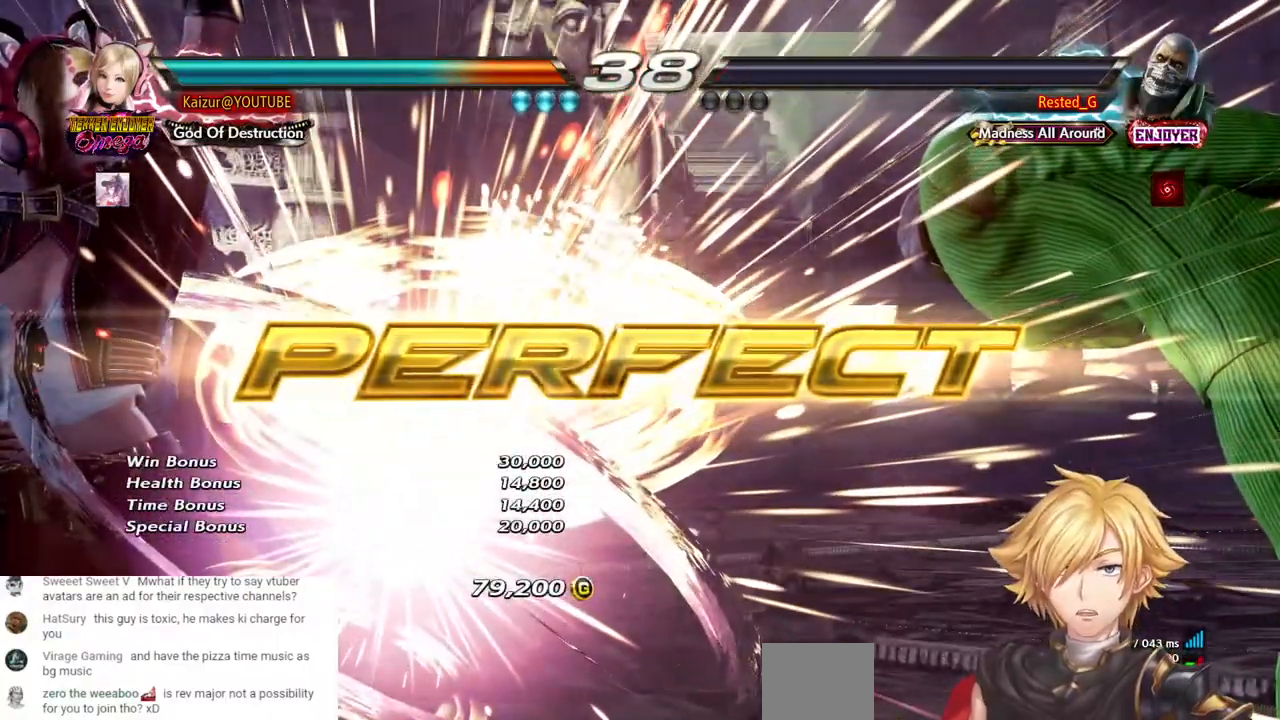
{"buttons": [], "left_stick": "center", "right_stick": "center", "events": []}
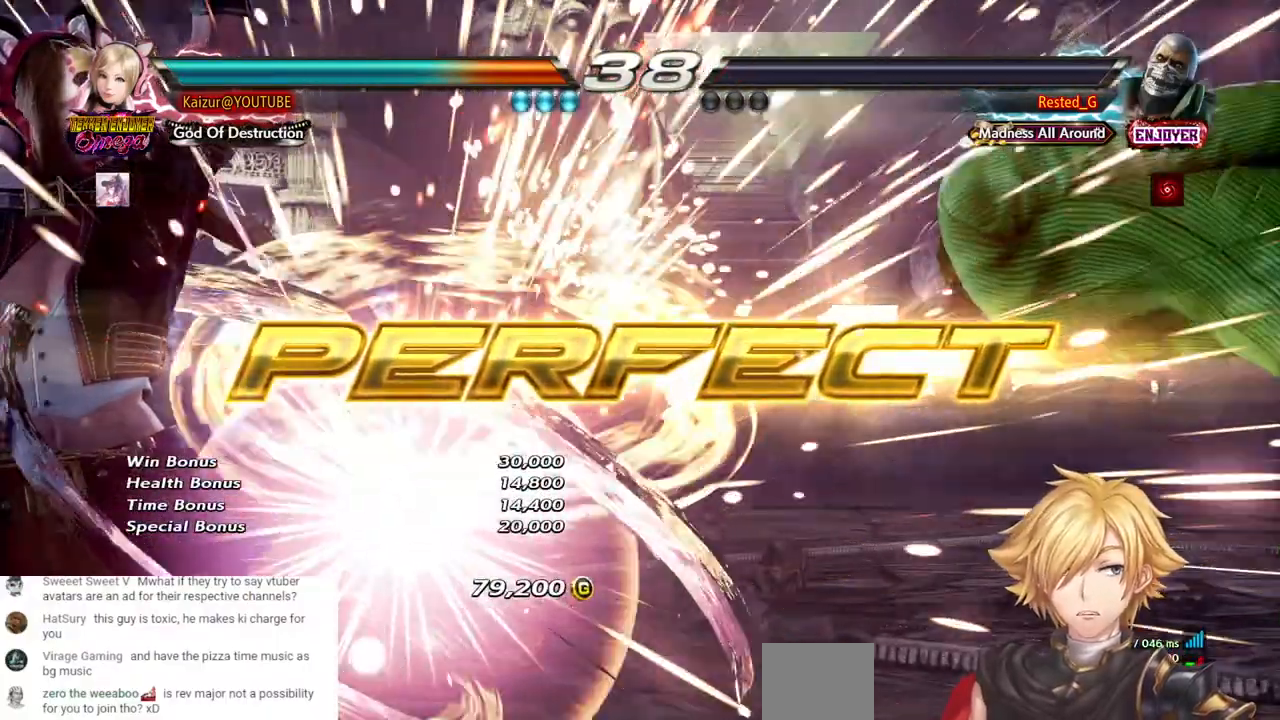
{"buttons": ["DPAD_RIGHT"], "left_stick": "center", "right_stick": "center", "events": [[400, "DPAD_RIGHT", "down"]]}
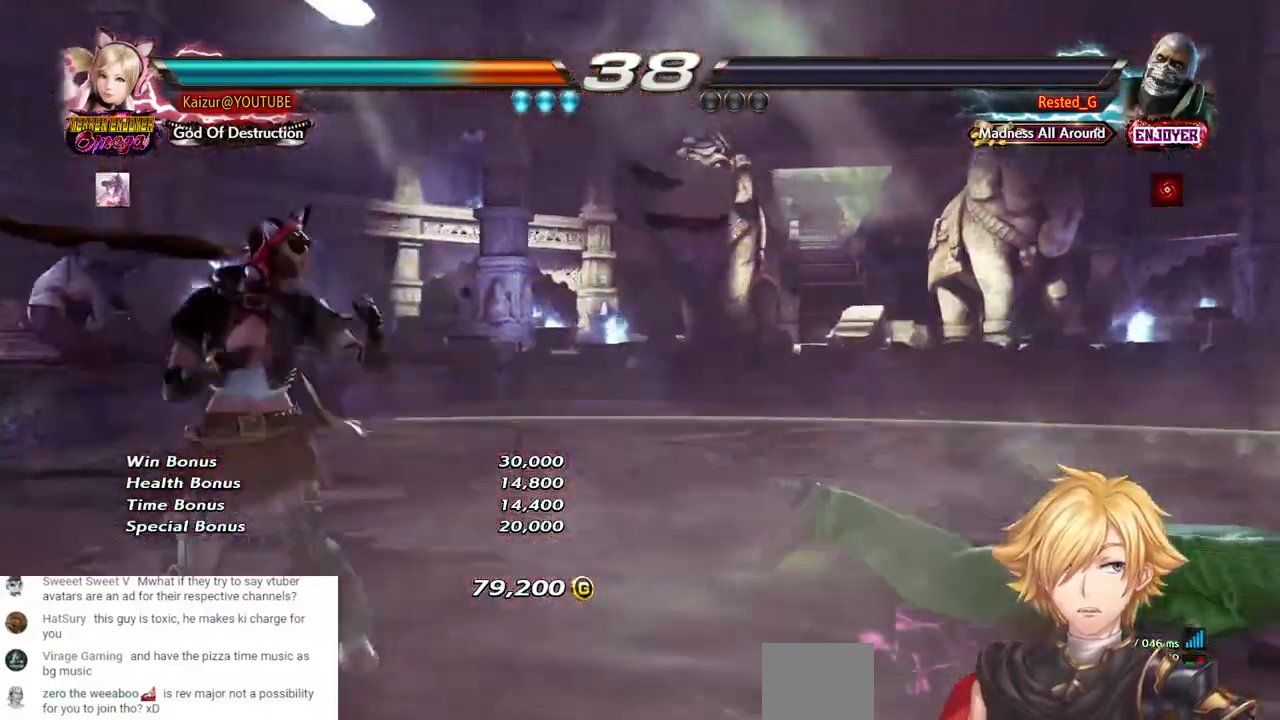
{"buttons": ["DPAD_RIGHT"], "left_stick": "center", "right_stick": "center", "events": [[150, "CROSS", "down"], [283, "CROSS", "up"]]}
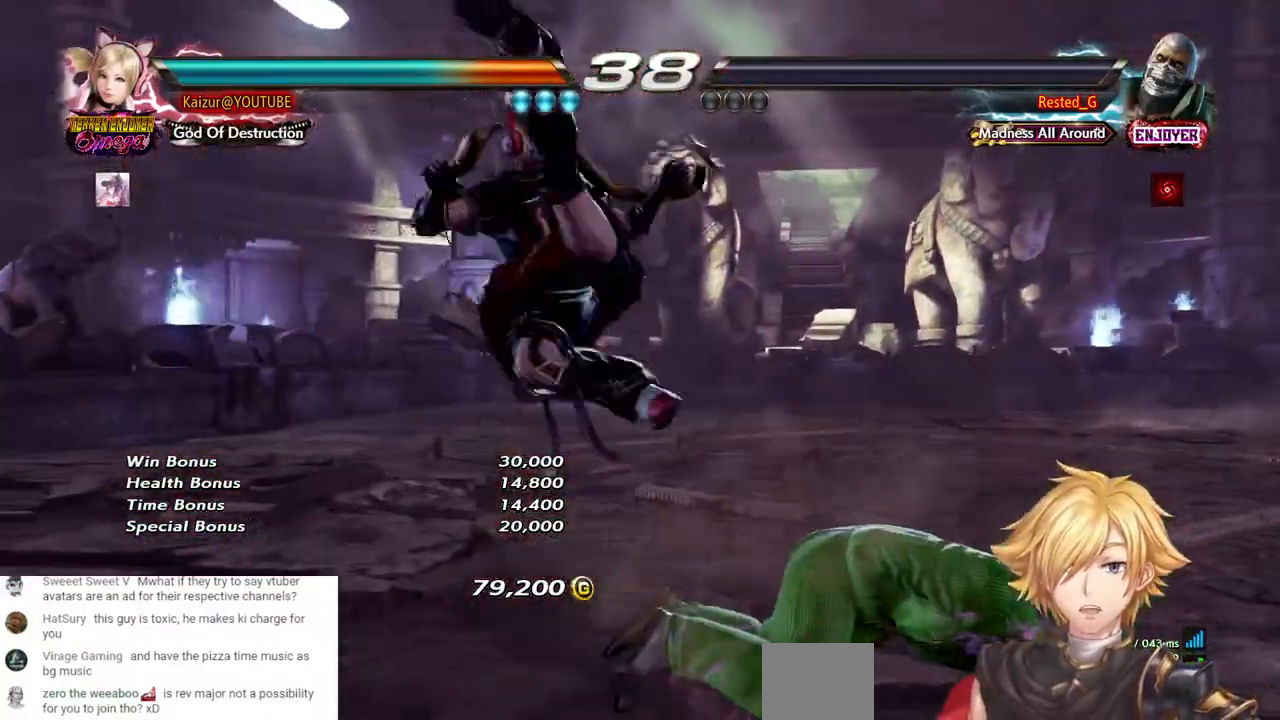
{"buttons": ["DPAD_RIGHT"], "left_stick": "center", "right_stick": "center", "events": []}
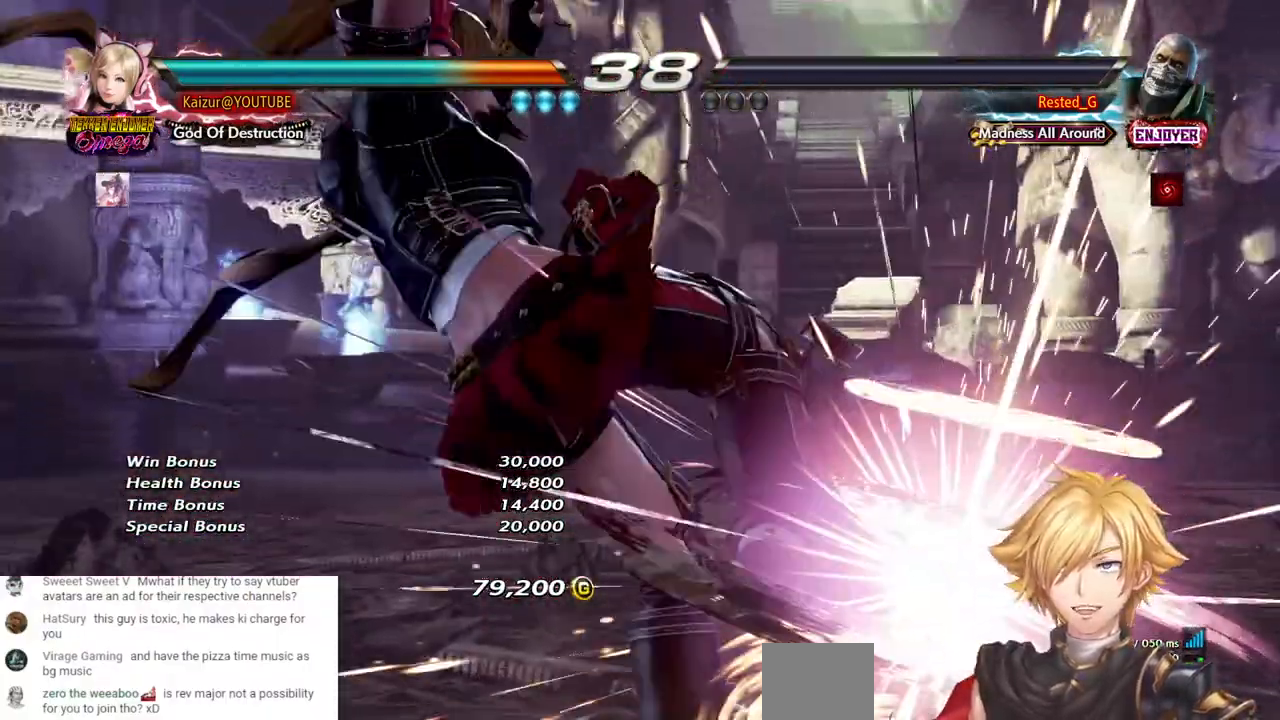
{"buttons": [], "left_stick": "center", "right_stick": "center", "events": [[500, "DPAD_RIGHT", "up"]]}
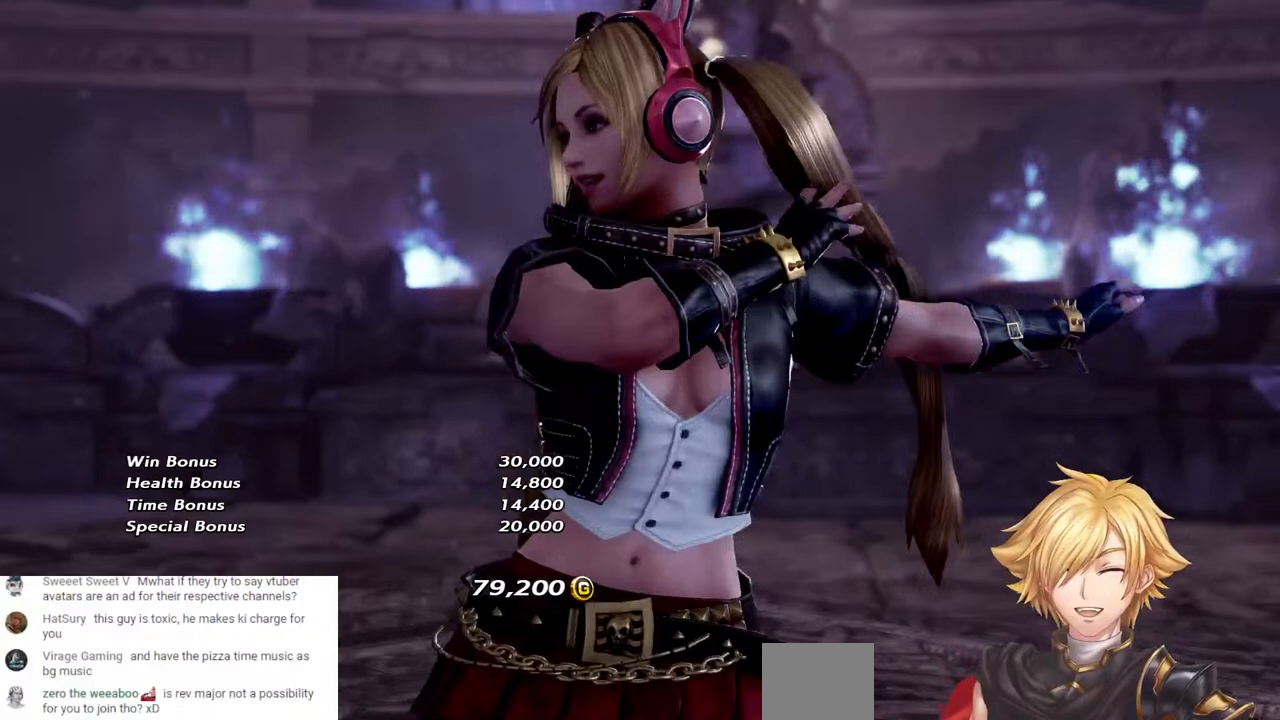
{"buttons": [], "left_stick": "center", "right_stick": "center", "events": [[117, "START", "down"], [300, "START", "up"]]}
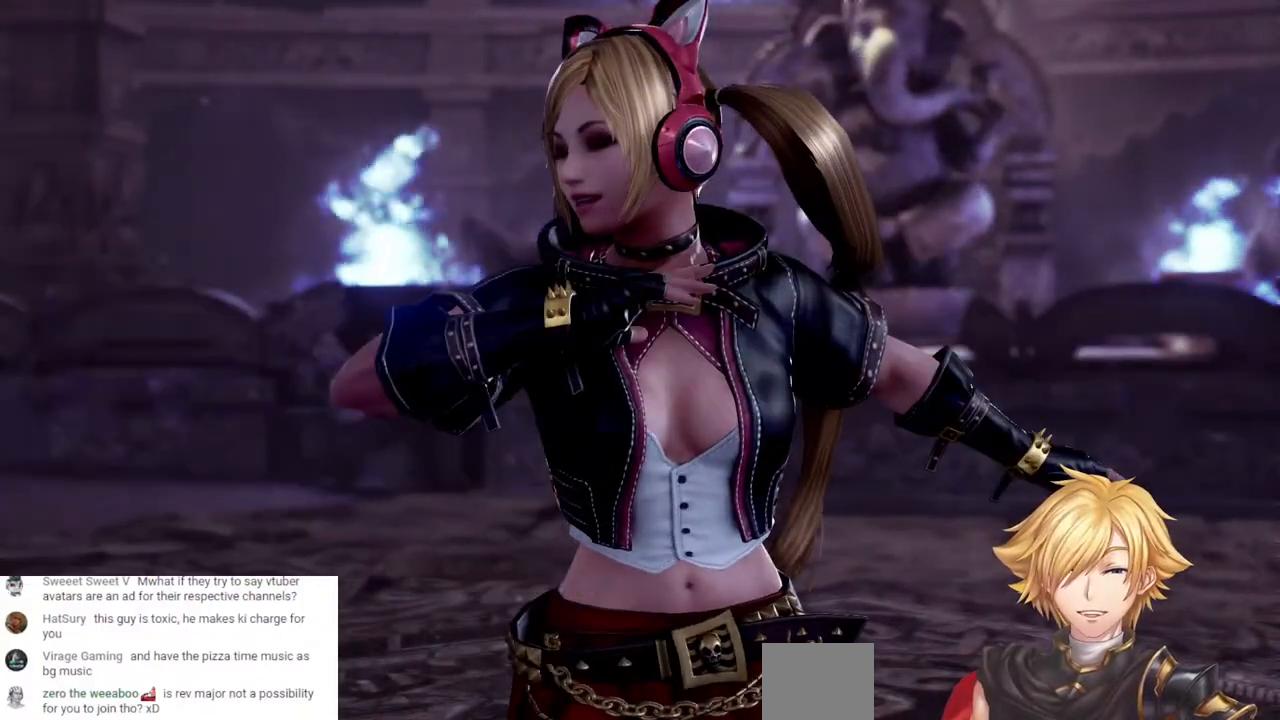
{"buttons": [], "left_stick": "center", "right_stick": "center", "events": []}
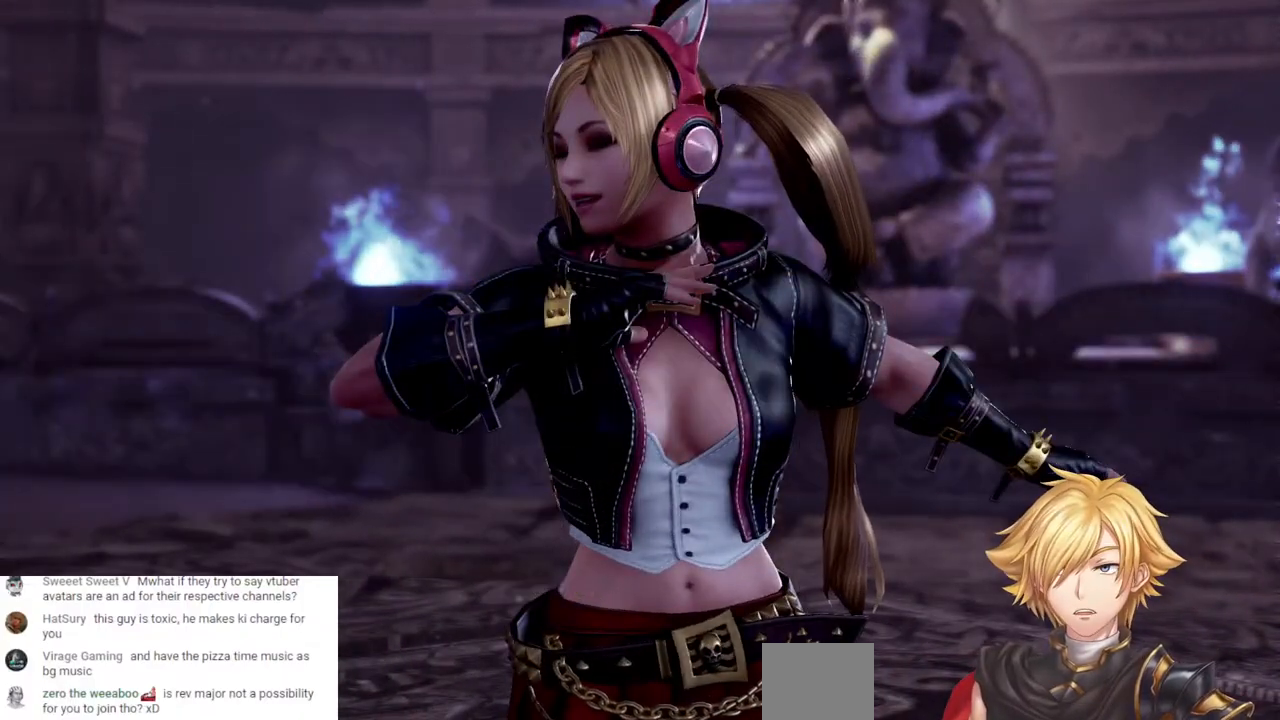
{"buttons": [], "left_stick": "center", "right_stick": "center", "events": []}
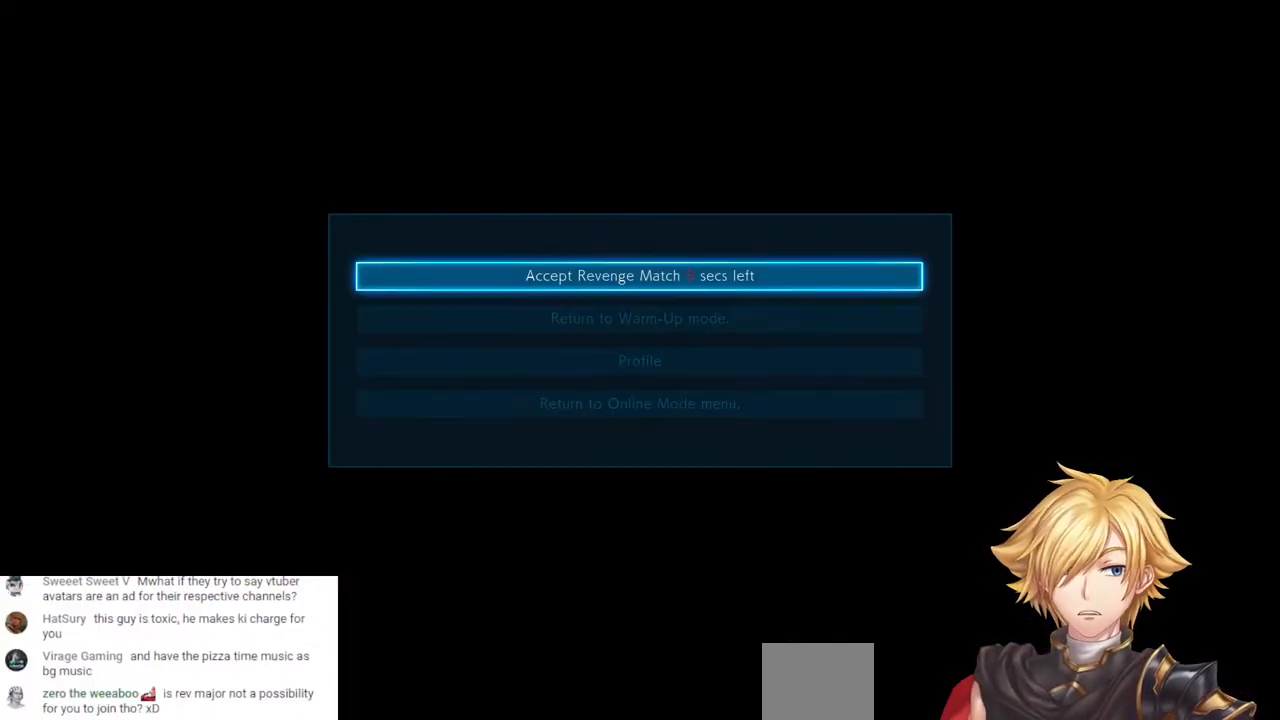
{"buttons": ["DPAD_UP"], "left_stick": "center", "right_stick": "center", "events": [[133, "DPAD_DOWN", "down"], [233, "DPAD_DOWN", "up"], [283, "DPAD_DOWN", "down"], [350, "DPAD_DOWN", "up"], [483, "DPAD_UP", "down"]]}
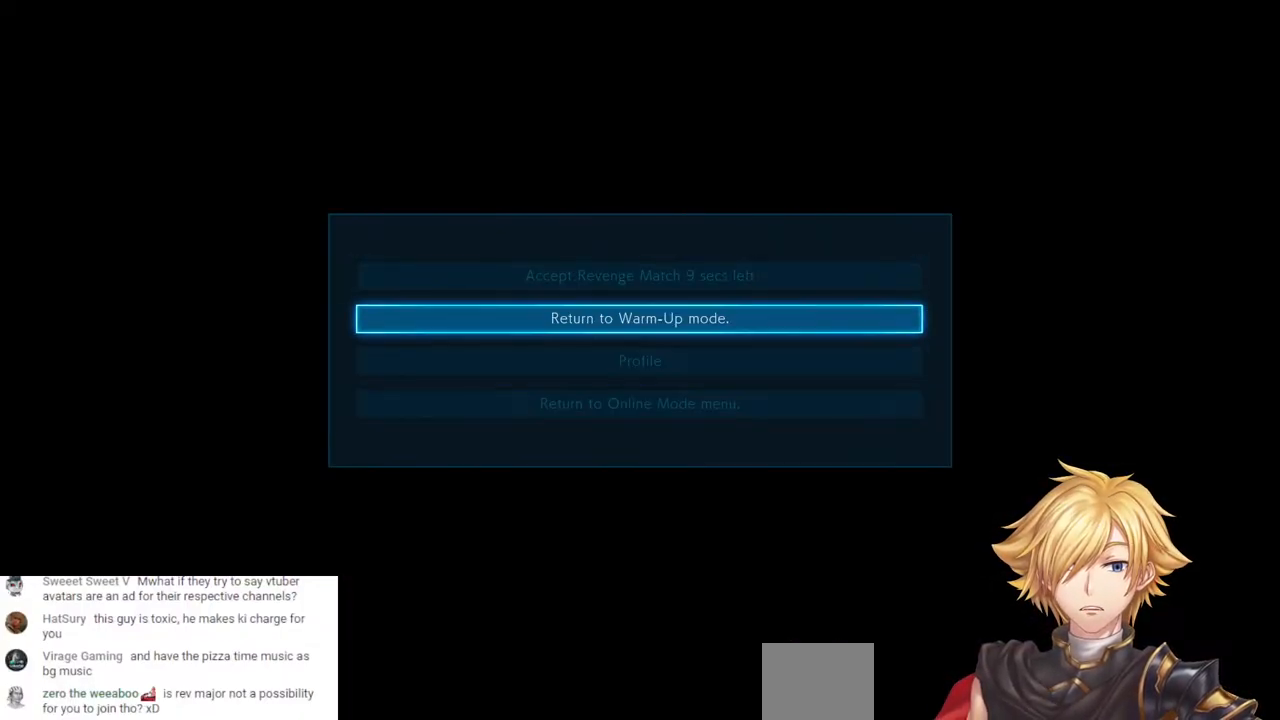
{"buttons": ["DPAD_UP"], "left_stick": "center", "right_stick": "center", "events": [[67, "DPAD_UP", "up"], [200, "DPAD_DOWN", "down"], [267, "DPAD_DOWN", "up"], [433, "DPAD_UP", "down"]]}
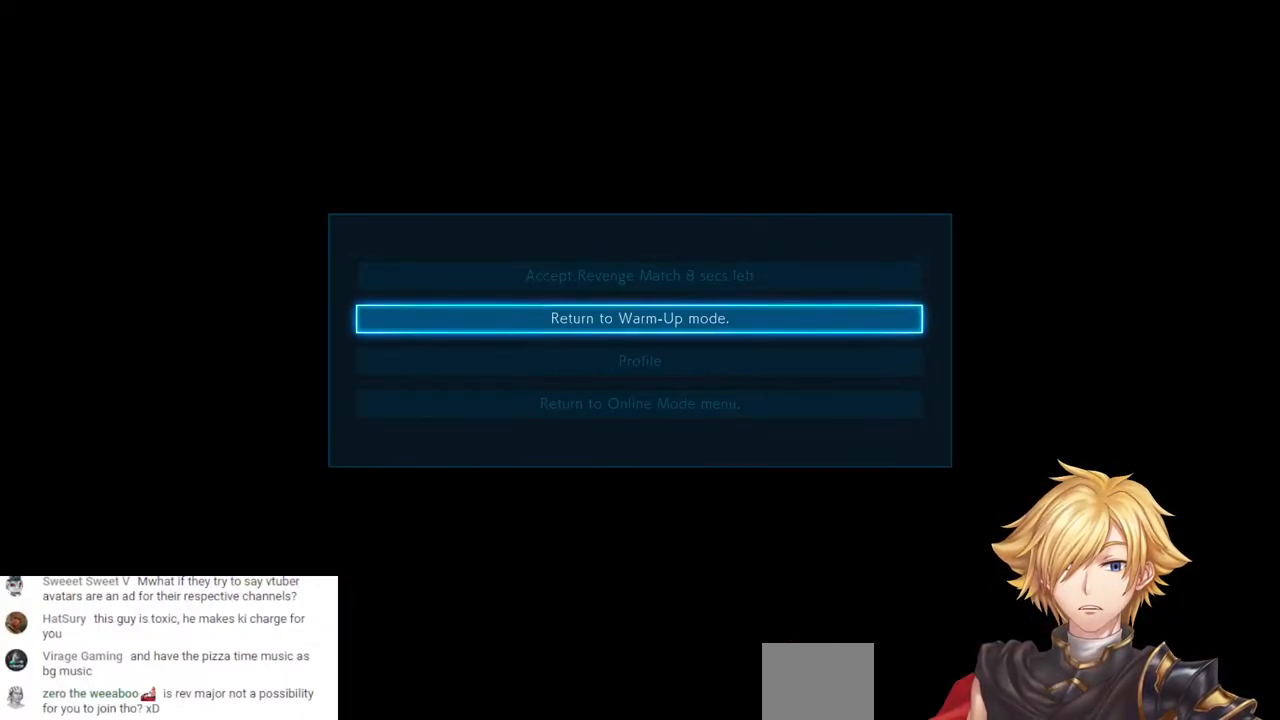
{"buttons": [], "left_stick": "center", "right_stick": "center", "events": [[33, "DPAD_UP", "up"], [183, "CROSS", "down"], [350, "CROSS", "up"]]}
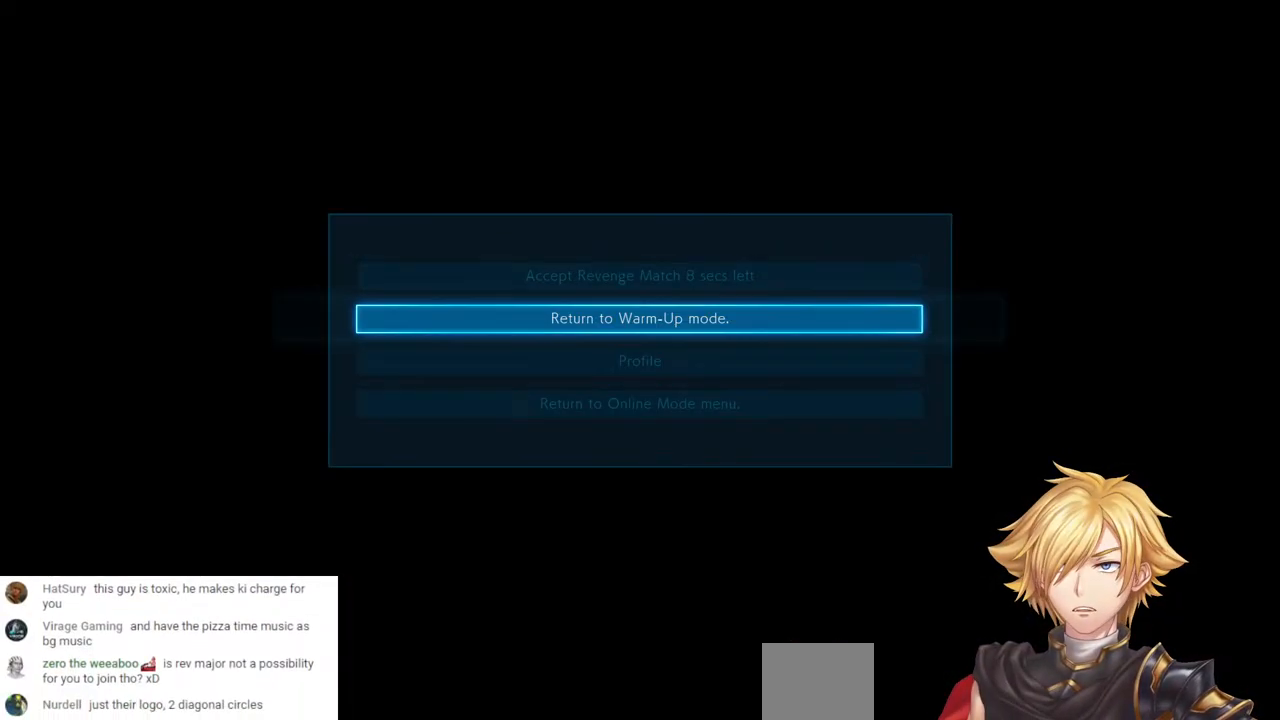
{"buttons": [], "left_stick": "center", "right_stick": "center", "events": []}
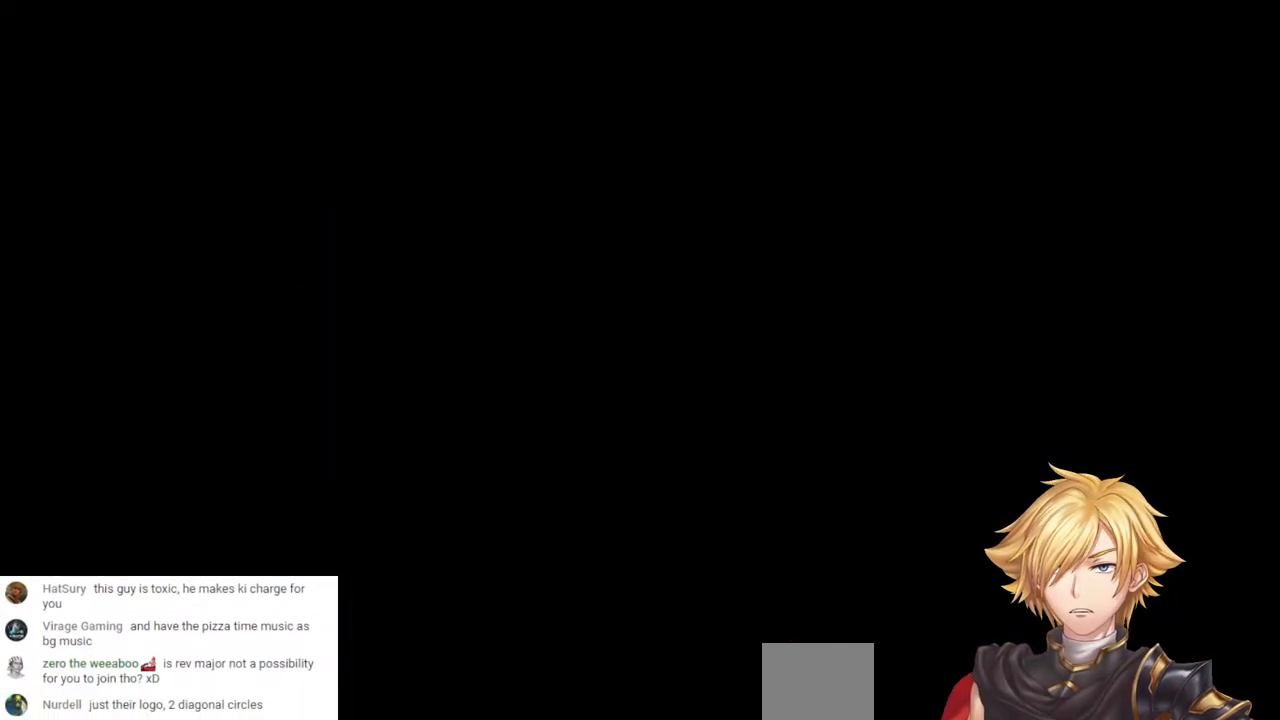
{"buttons": [], "left_stick": "center", "right_stick": "center", "events": []}
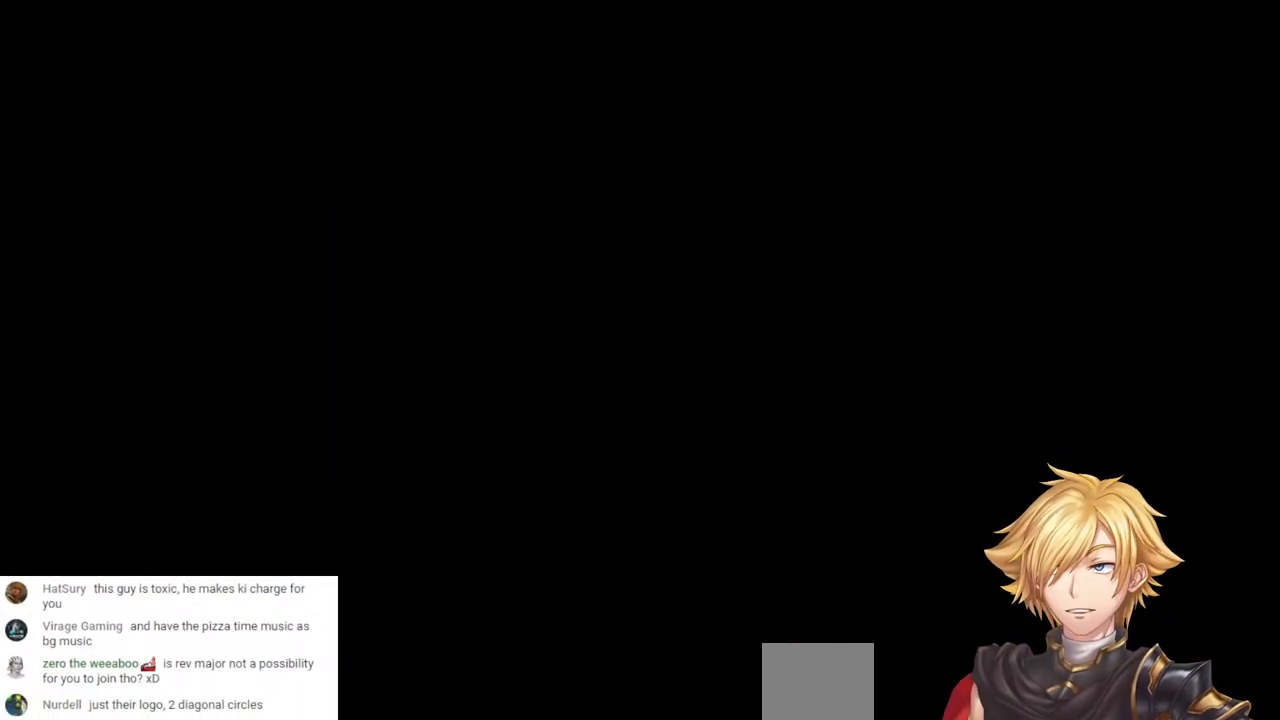
{"buttons": [], "left_stick": "center", "right_stick": "center", "events": []}
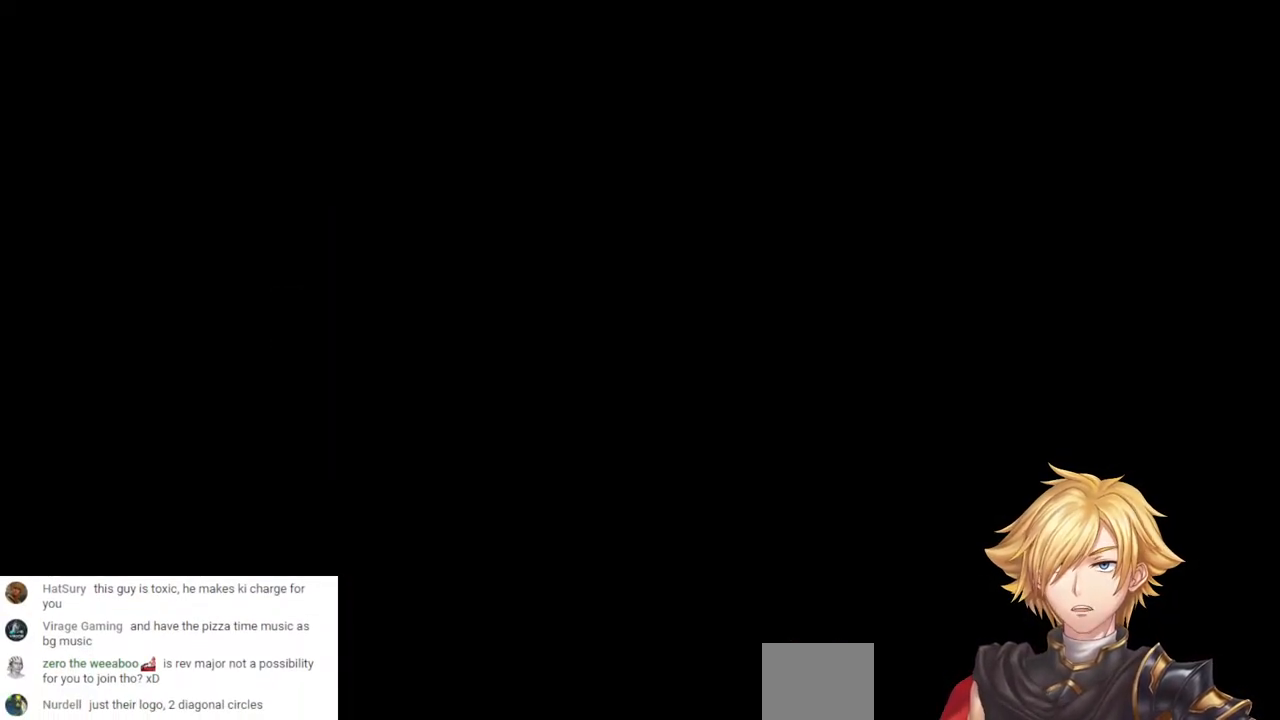
{"buttons": [], "left_stick": "center", "right_stick": "center", "events": []}
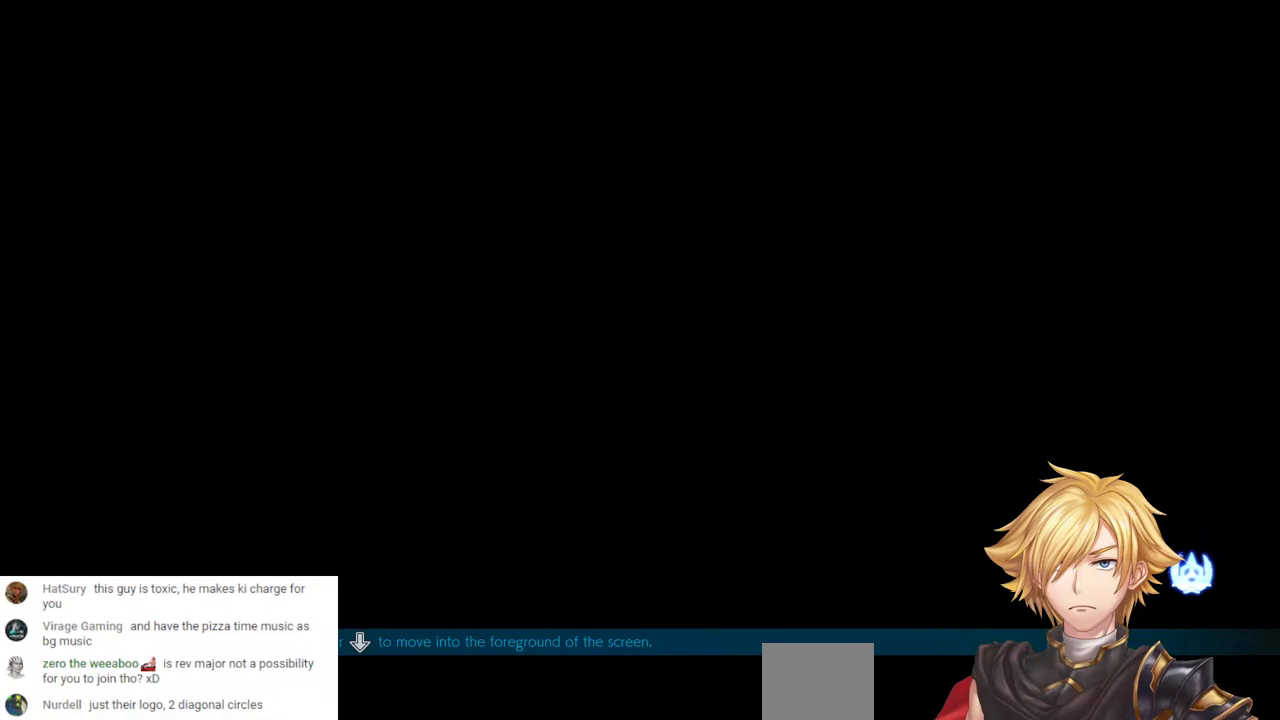
{"buttons": [], "left_stick": "center", "right_stick": "center", "events": []}
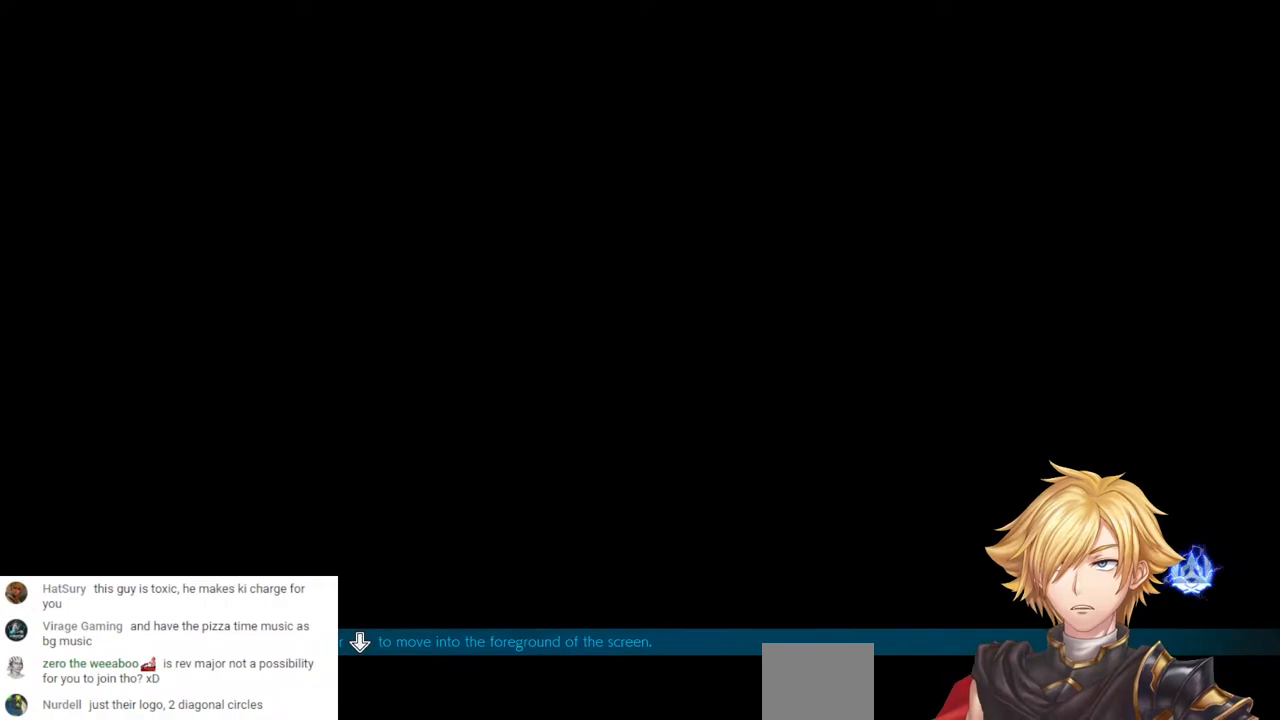
{"buttons": [], "left_stick": "center", "right_stick": "center", "events": []}
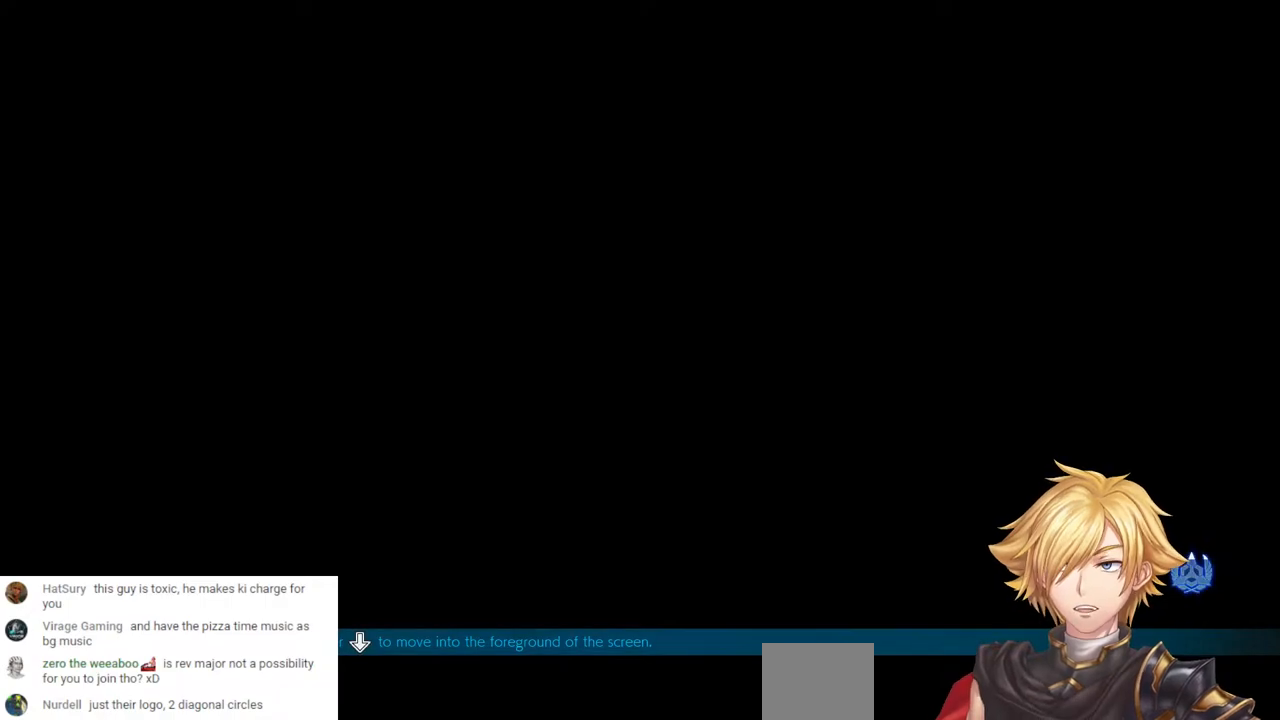
{"buttons": [], "left_stick": "center", "right_stick": "center", "events": []}
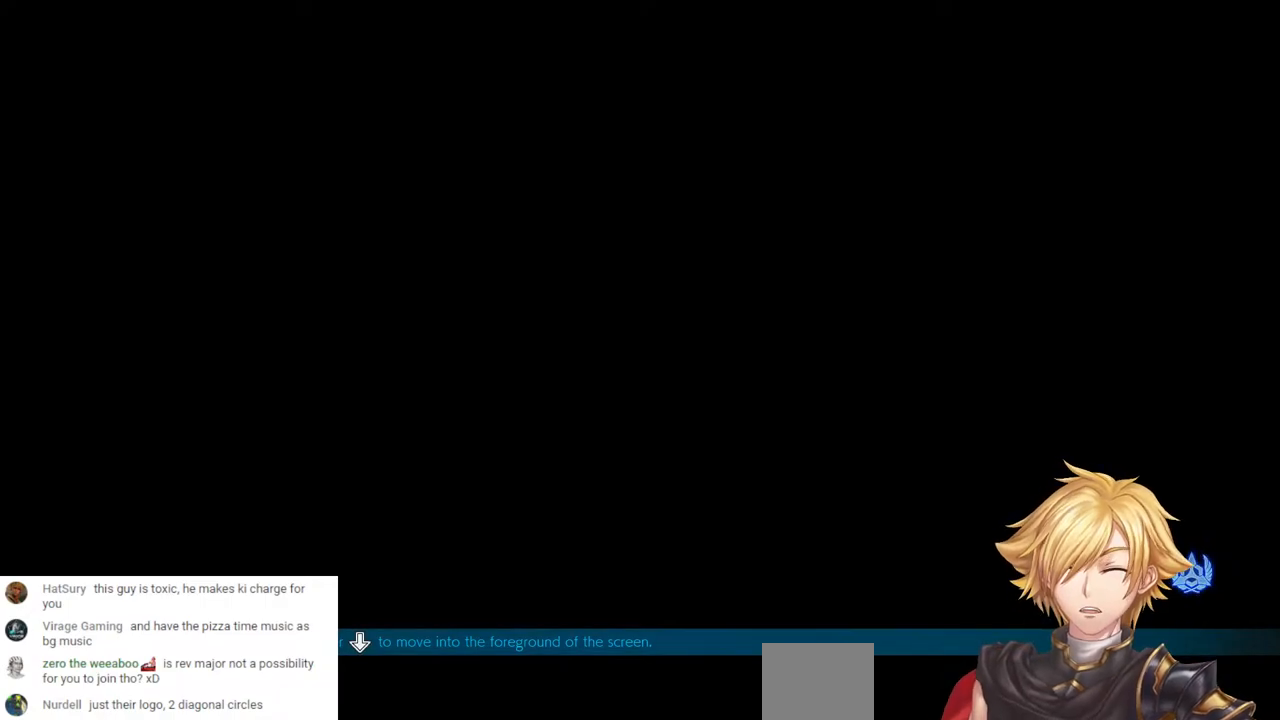
{"buttons": [], "left_stick": "center", "right_stick": "center", "events": []}
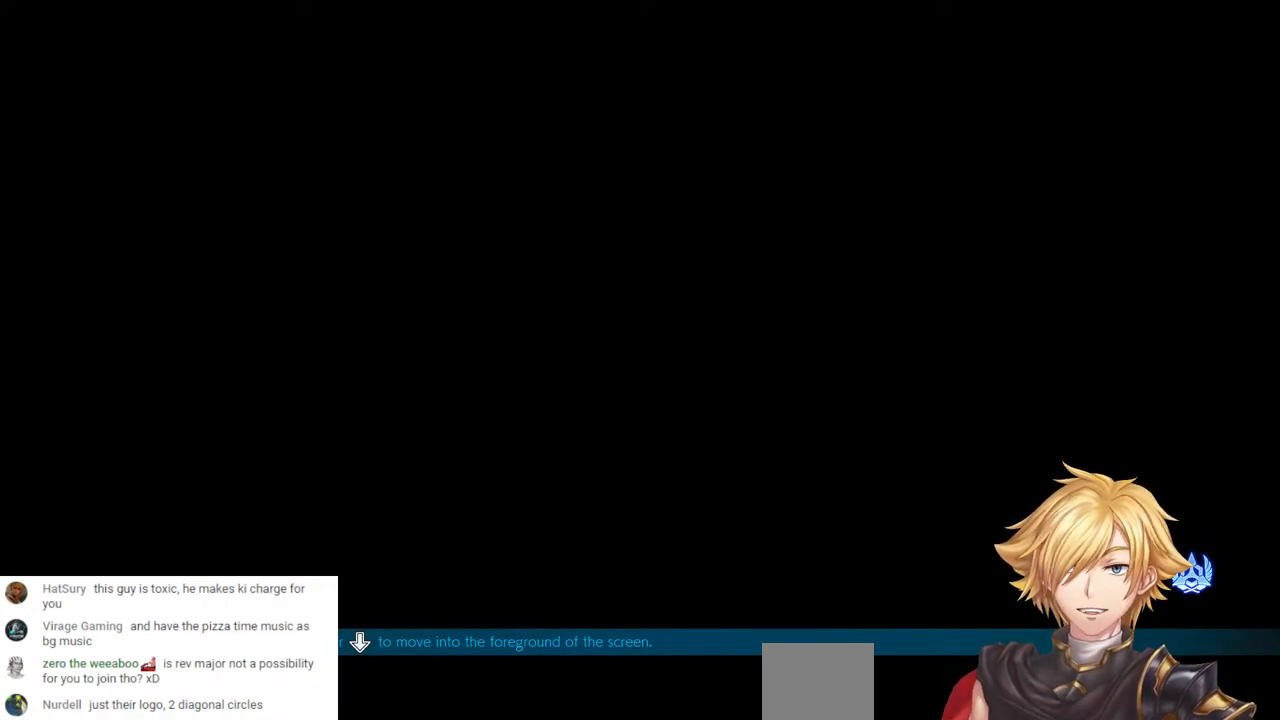
{"buttons": [], "left_stick": "center", "right_stick": "center", "events": []}
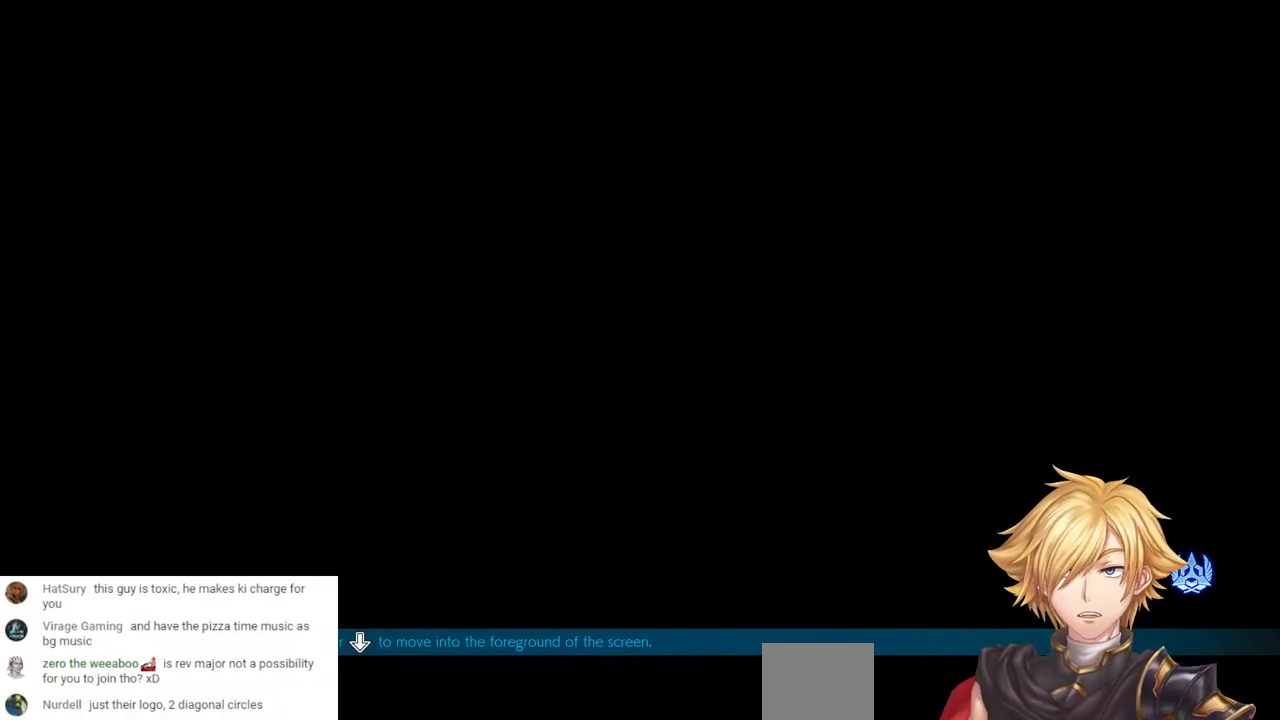
{"buttons": ["DPAD_LEFT"], "left_stick": "center", "right_stick": "center", "events": [[17, "DPAD_LEFT", "down"]]}
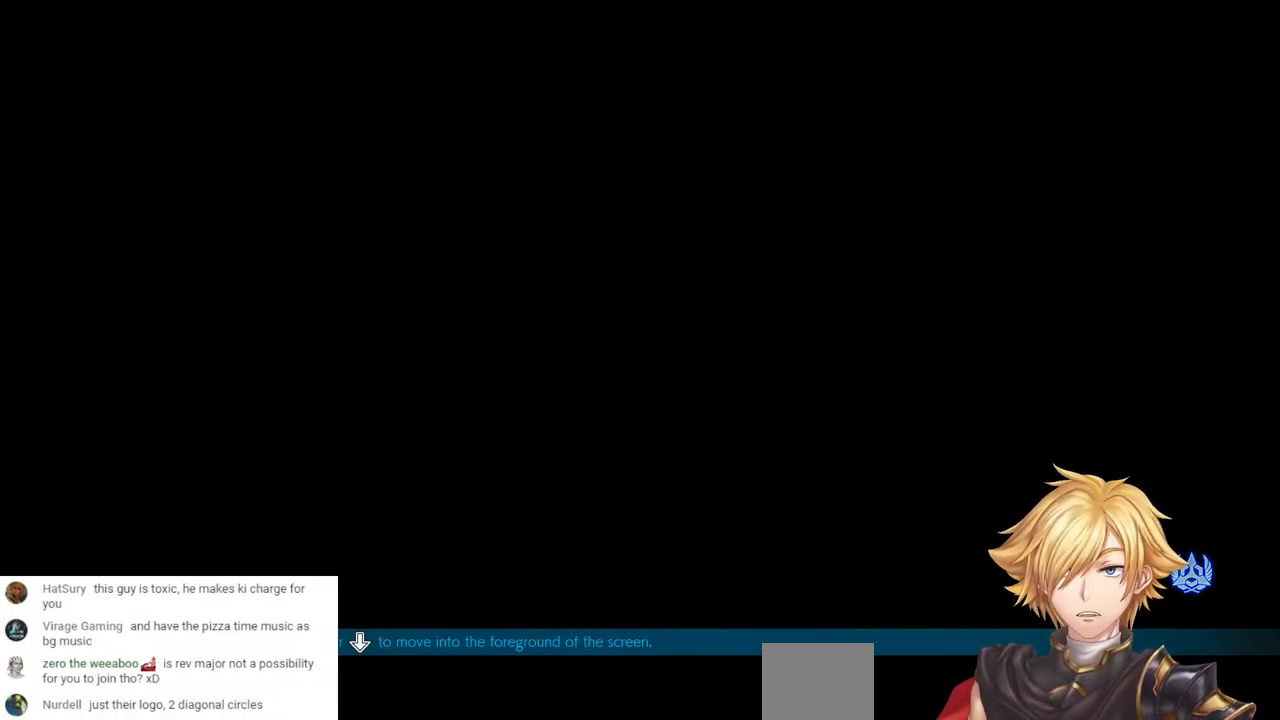
{"buttons": ["CIRCLE", "DPAD_UP", "DPAD_LEFT"], "left_stick": "center", "right_stick": "center", "events": [[150, "DPAD_LEFT", "up"], [433, "DPAD_UP", "down"], [467, "DPAD_LEFT", "down"], [483, "CIRCLE", "down"]]}
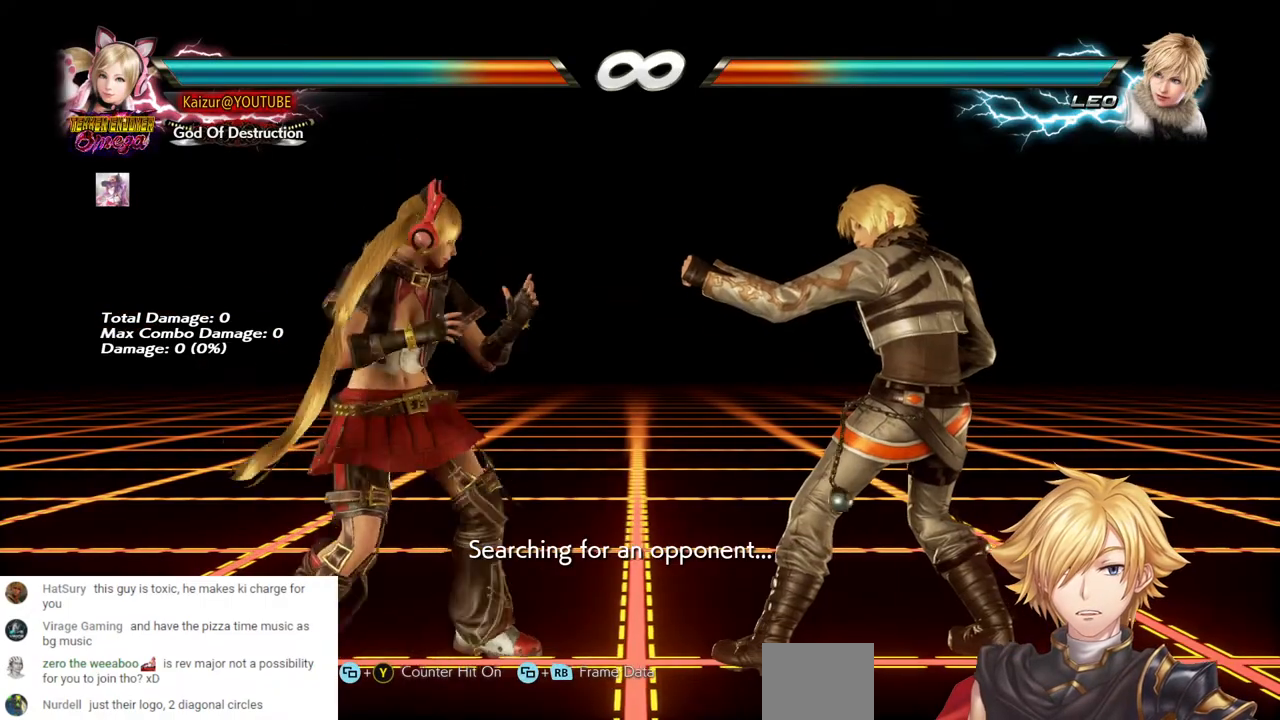
{"buttons": [], "left_stick": "center", "right_stick": "center", "events": [[117, "CIRCLE", "up"], [217, "DPAD_LEFT", "up"], [233, "DPAD_UP", "up"]]}